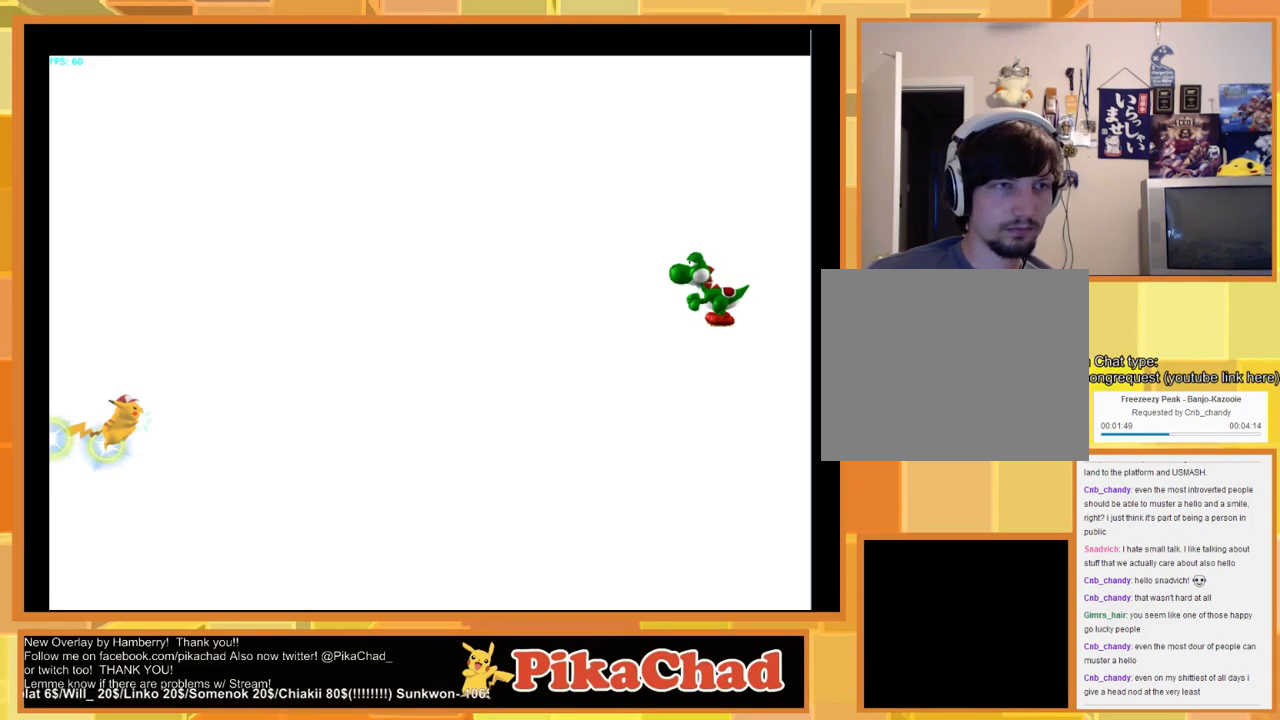
Gameplay with a controller (Nintendo layout); each line is a JSON object with the inputs held at the frame after it. "events" lists button and stick changes between this image and that frame as [ms after this image, input, new state], when the widget could be followed in between. Not read: L1 L2 L3 R1 R2 R3 SELECT Z.
{"buttons": ["X"], "left_stick": "center", "right_stick": "center", "events": [[133, "X", "up"], [433, "X", "down"]]}
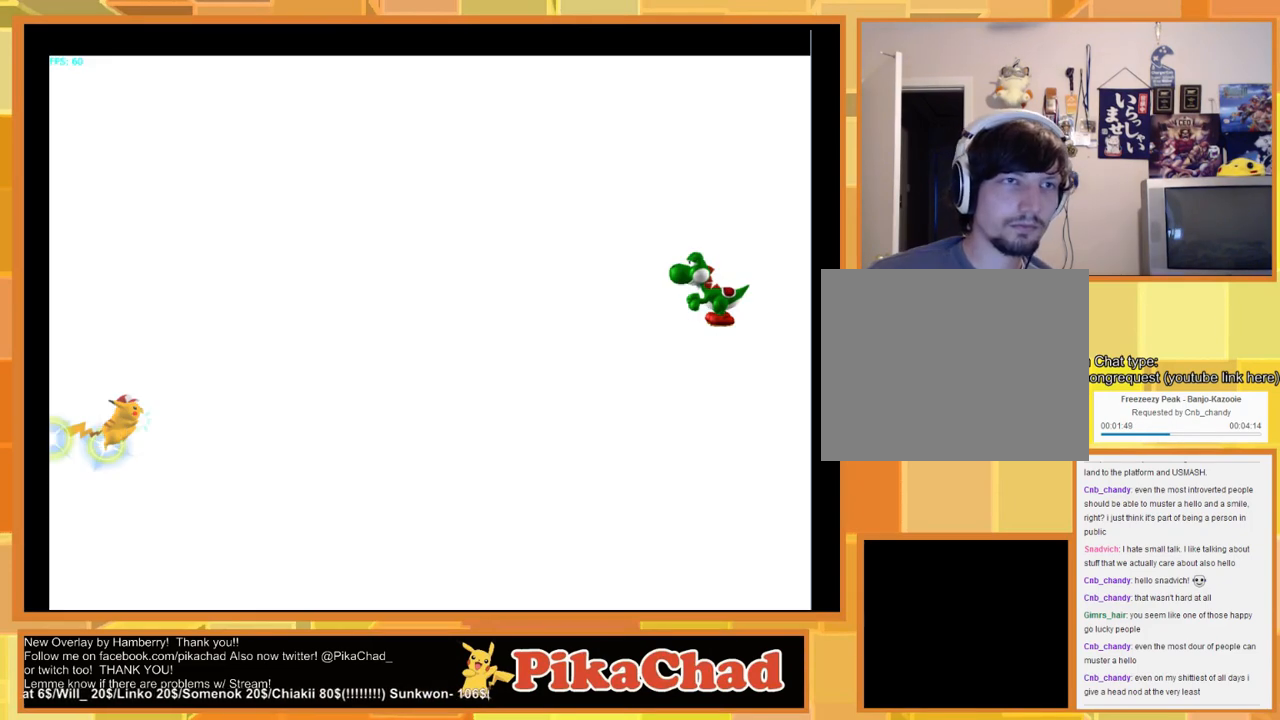
{"buttons": ["X"], "left_stick": "center", "right_stick": "center", "events": []}
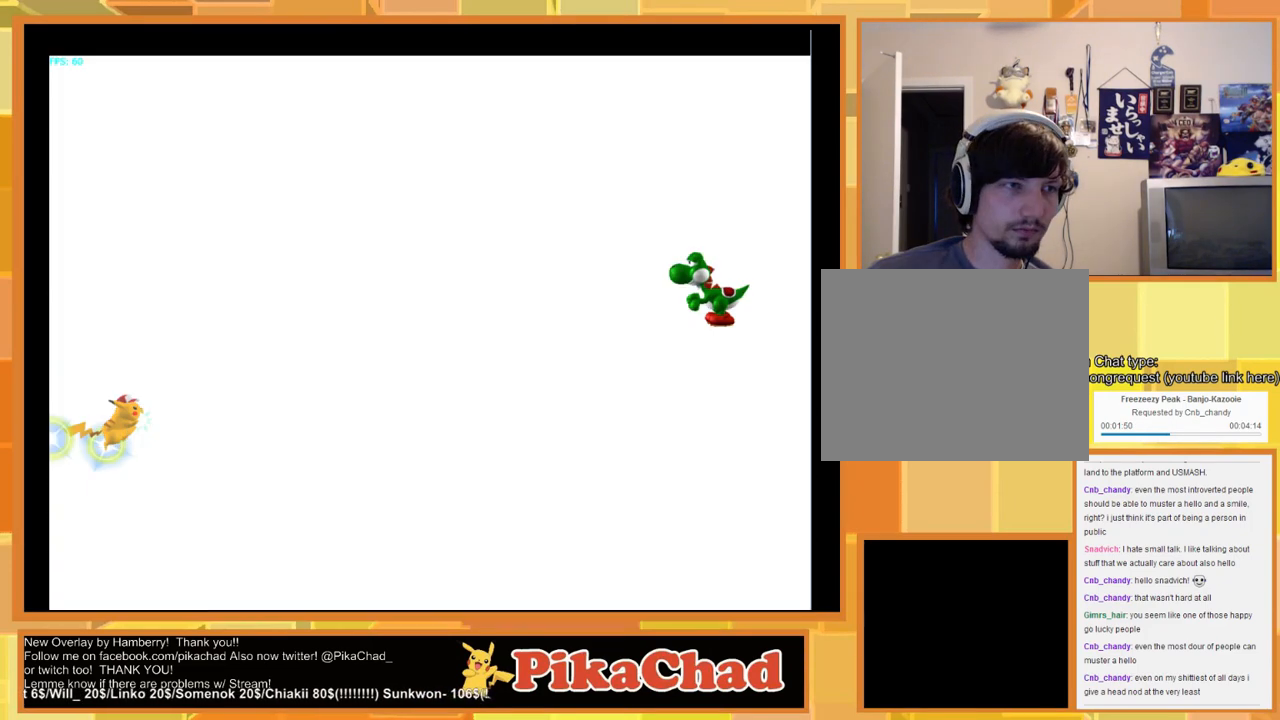
{"buttons": ["X"], "left_stick": "center", "right_stick": "center", "events": []}
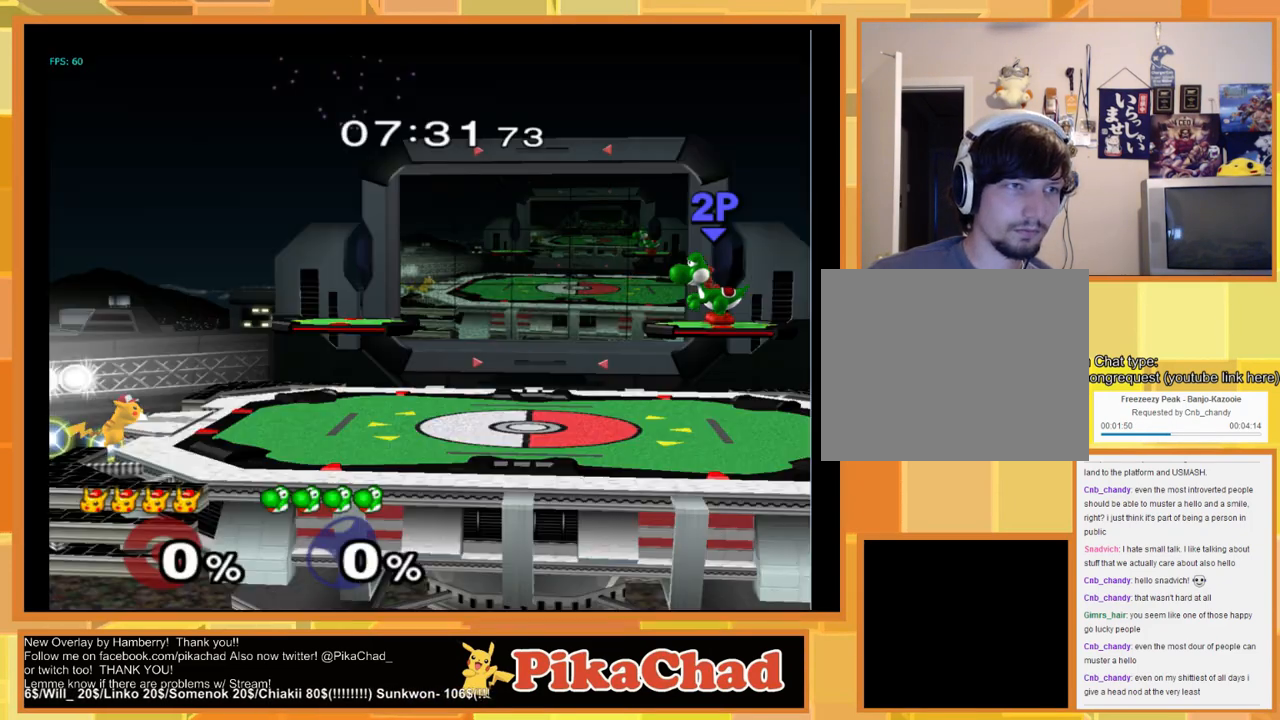
{"buttons": ["X"], "left_stick": "center", "right_stick": "center", "events": []}
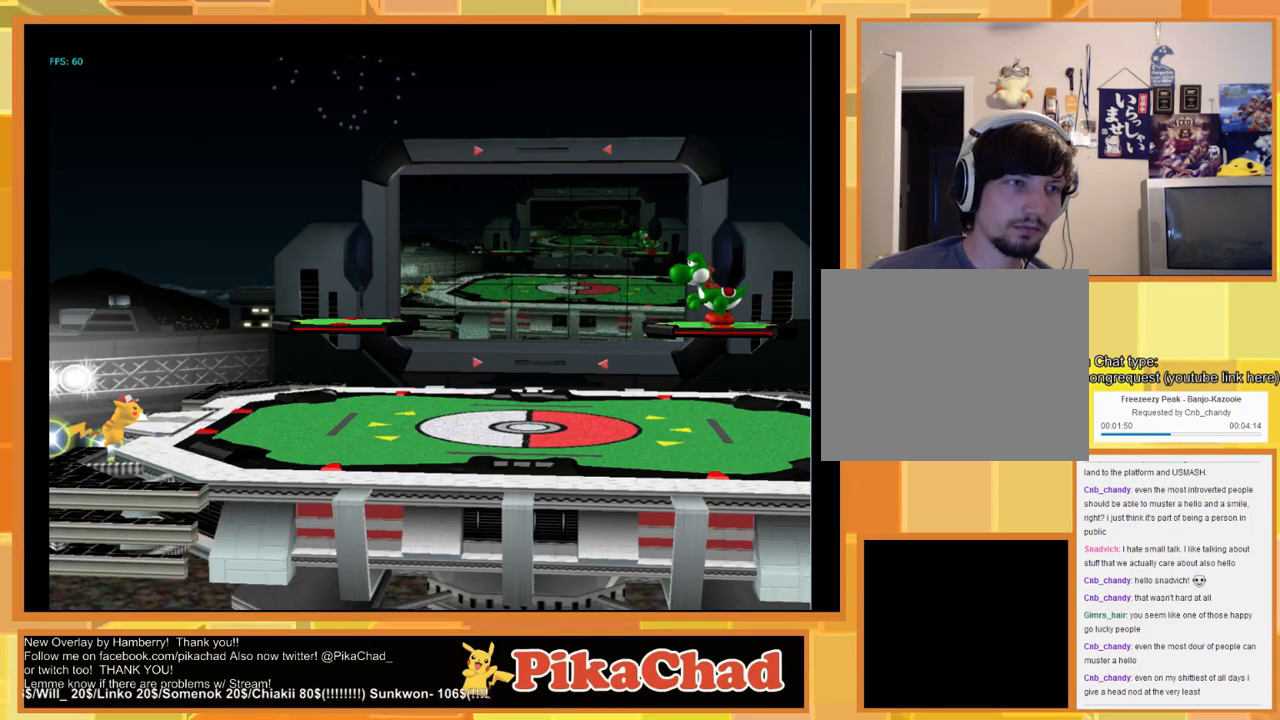
{"buttons": ["Y"], "left_stick": "center", "right_stick": "center", "events": [[33, "X", "up"], [200, "Y", "down"]]}
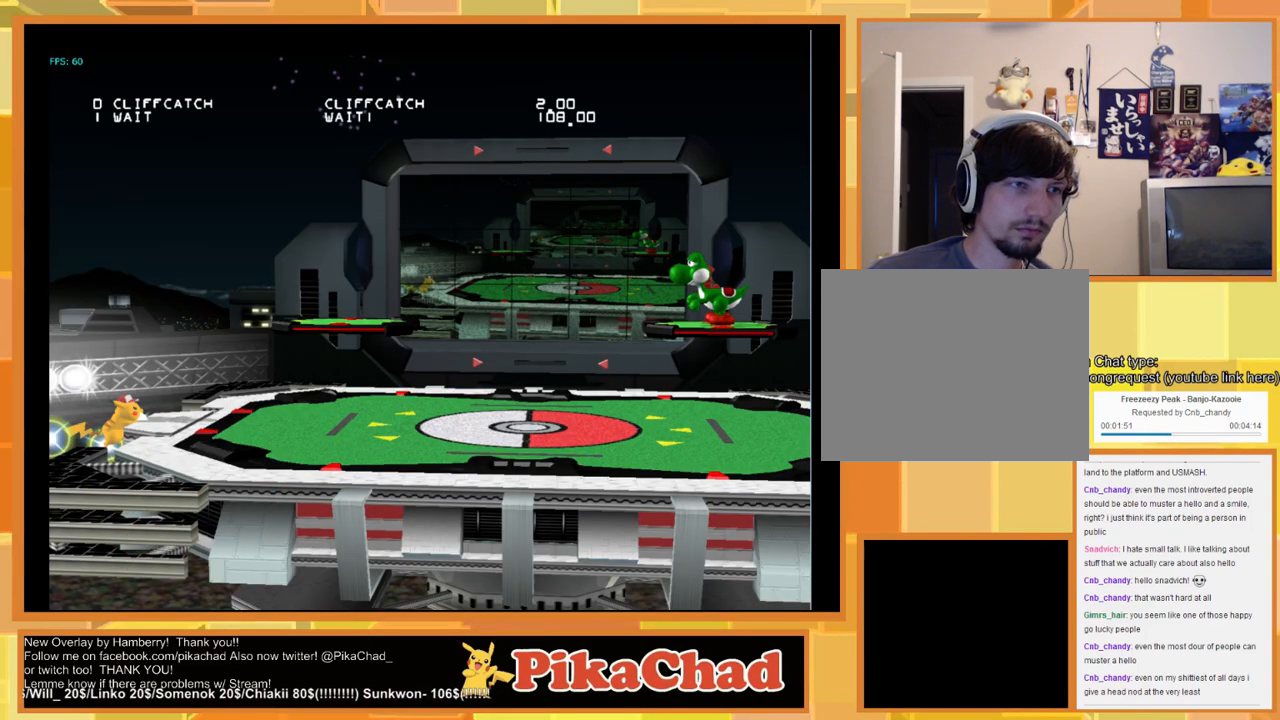
{"buttons": ["START"], "left_stick": "center", "right_stick": "center", "events": [[33, "Y", "up"], [466, "START", "down"]]}
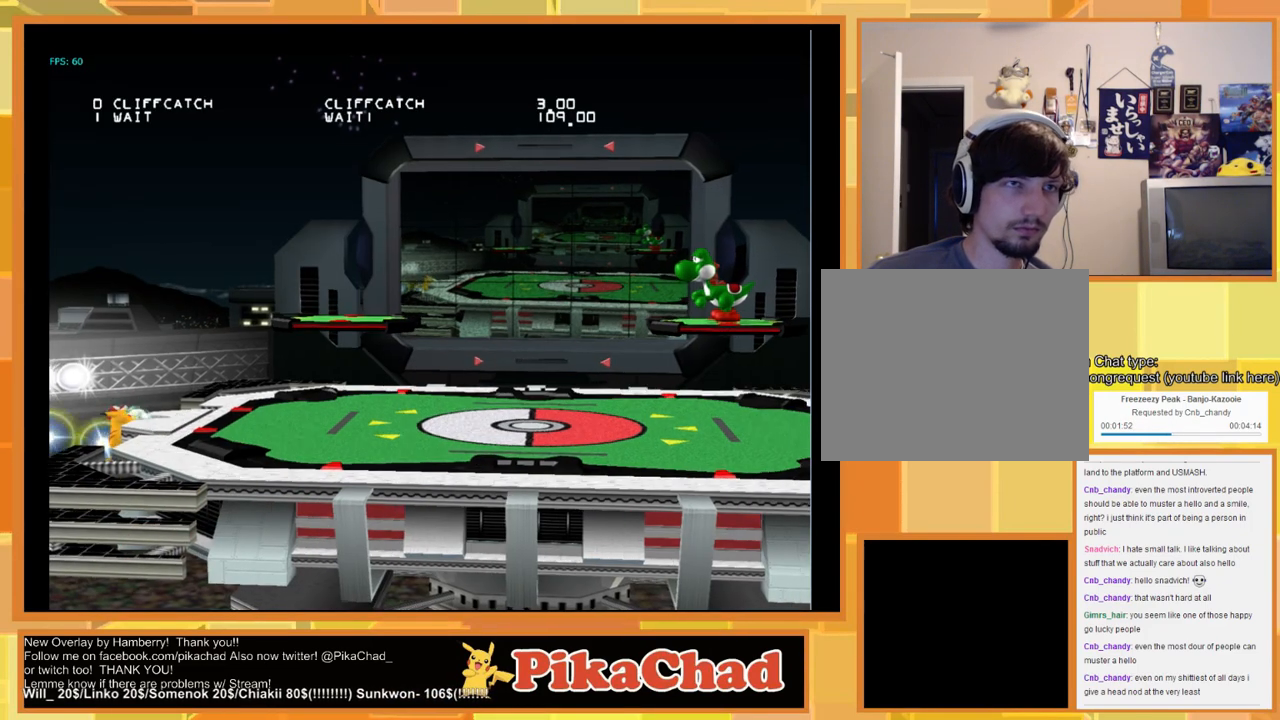
{"buttons": [], "left_stick": "center", "right_stick": "center", "events": [[33, "START", "up"]]}
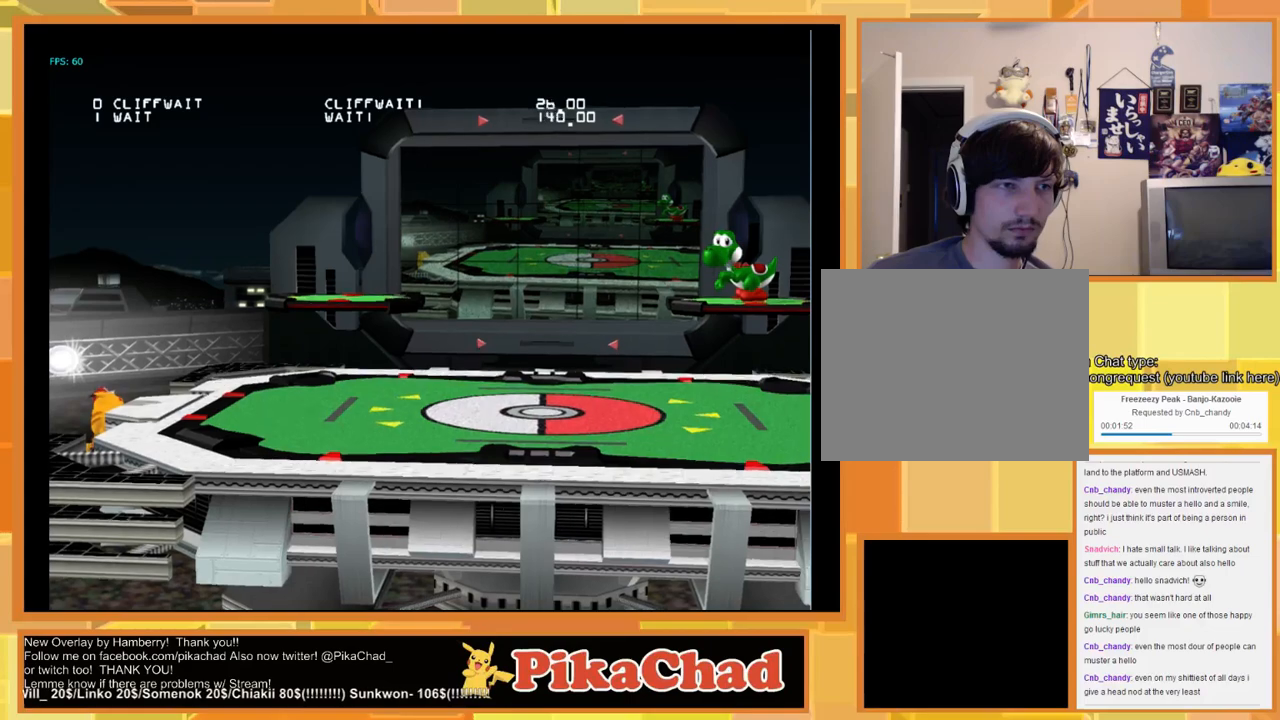
{"buttons": [], "left_stick": "right", "right_stick": "center", "events": [[166, "left_stick", "right"]]}
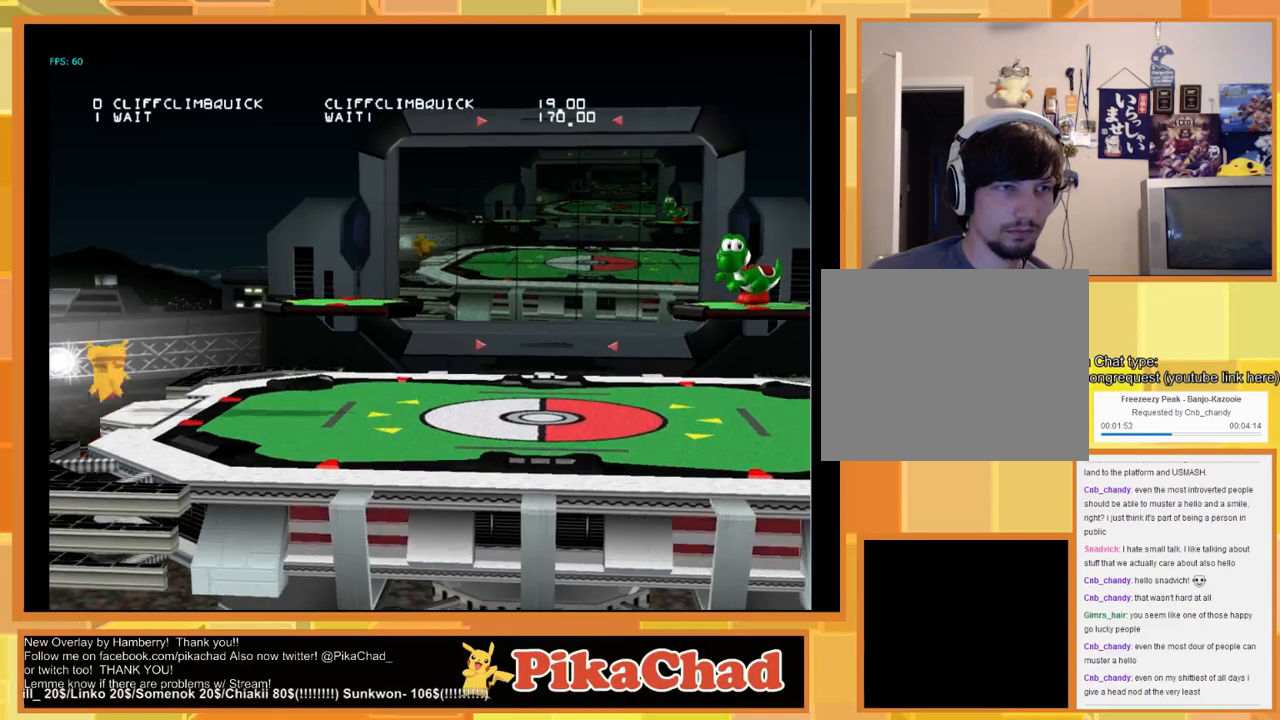
{"buttons": [], "left_stick": "center", "right_stick": "center", "events": [[366, "left_stick", "center"]]}
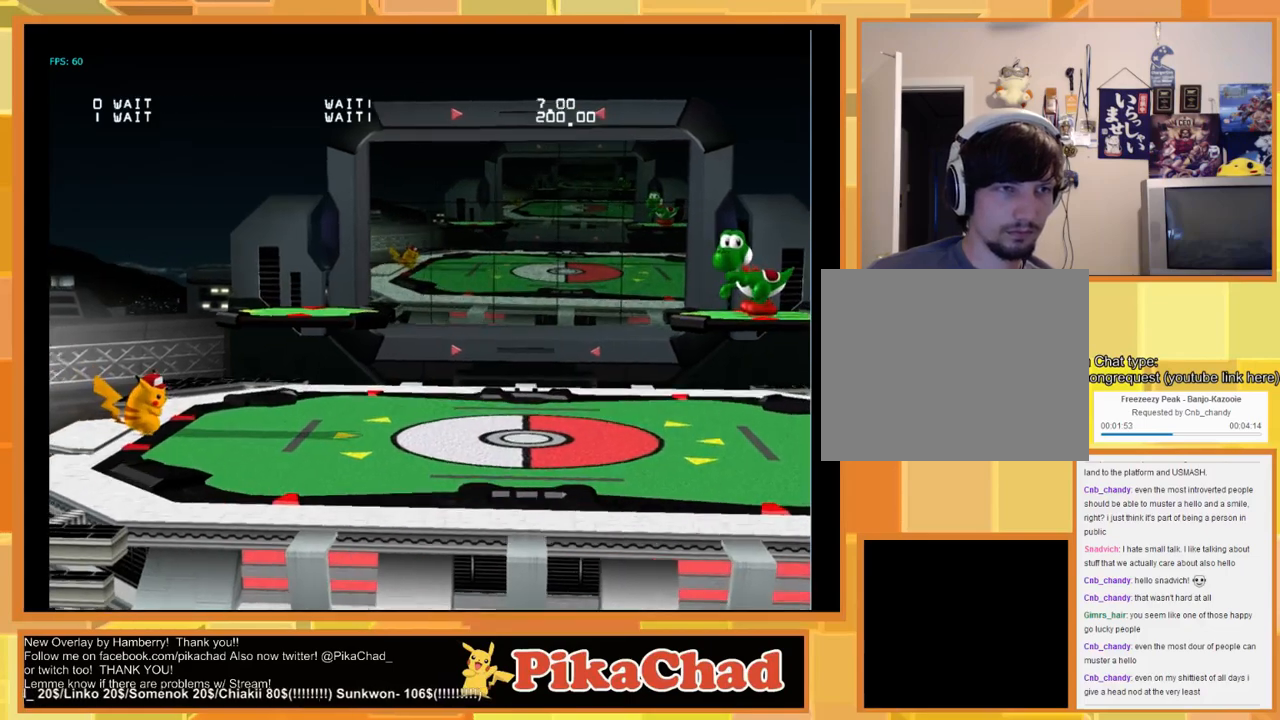
{"buttons": [], "left_stick": "center", "right_stick": "center", "events": []}
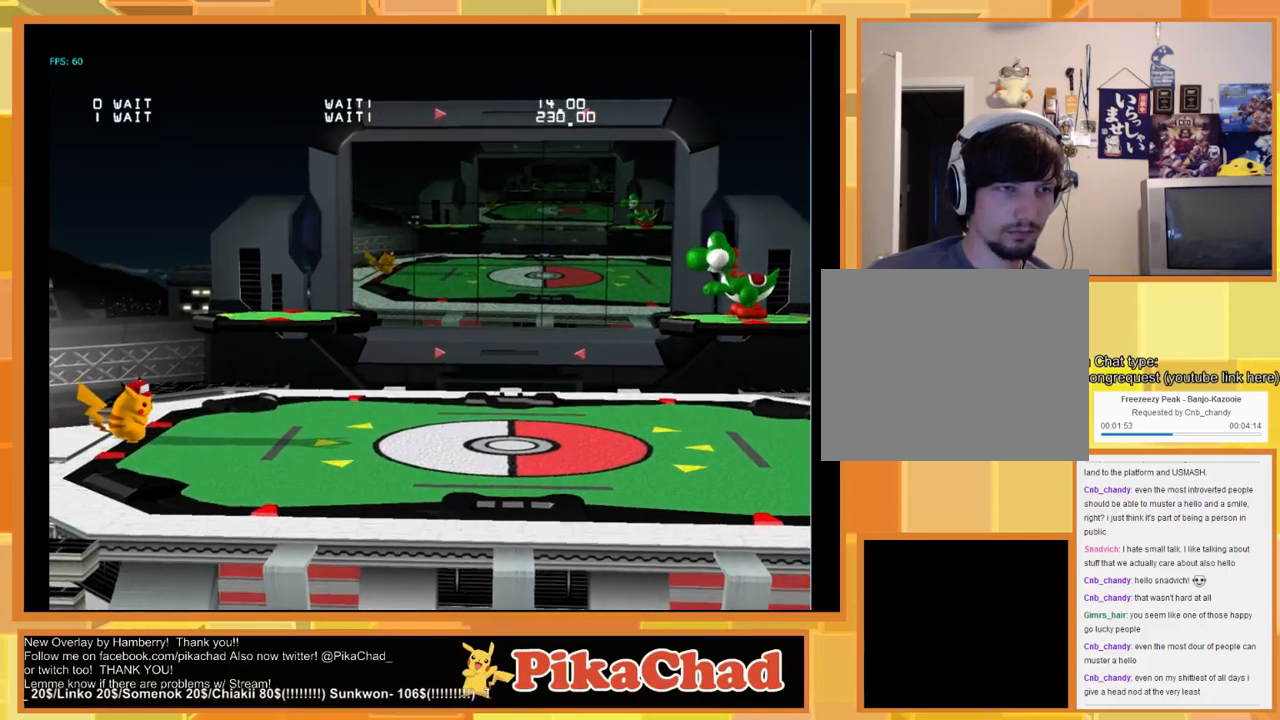
{"buttons": [], "left_stick": "center", "right_stick": "center", "events": []}
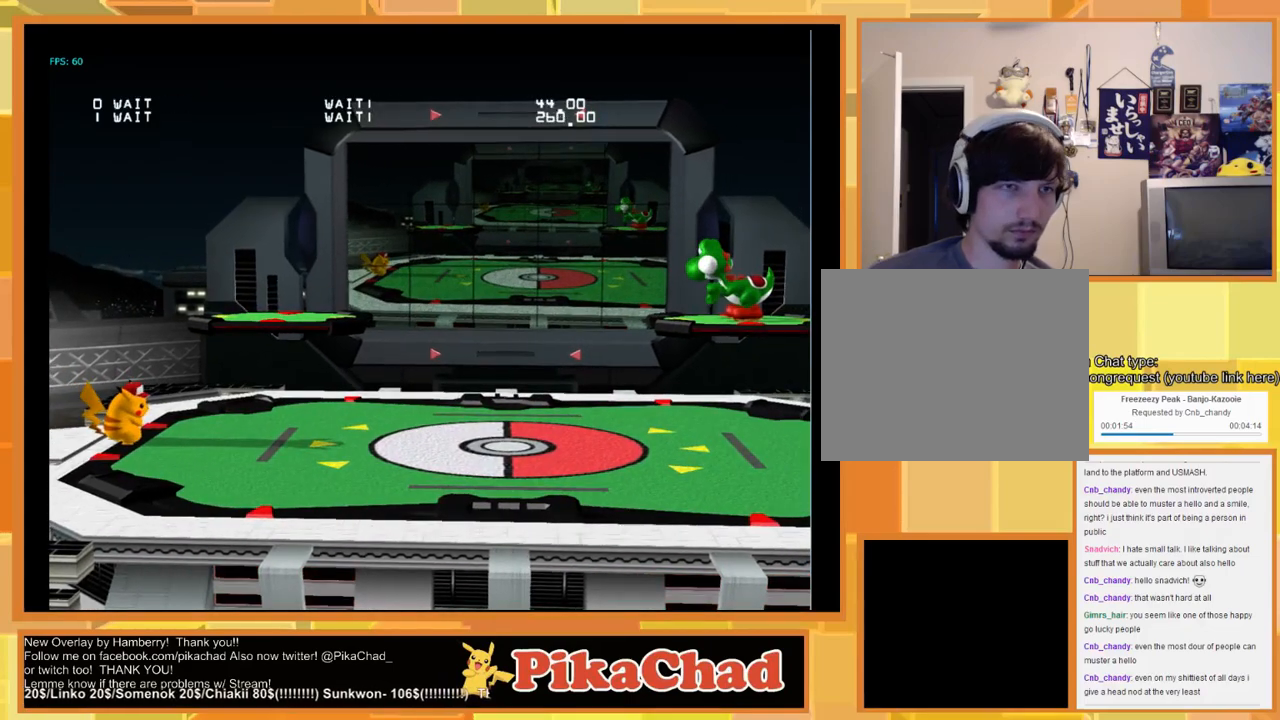
{"buttons": [], "left_stick": "center", "right_stick": "center", "events": []}
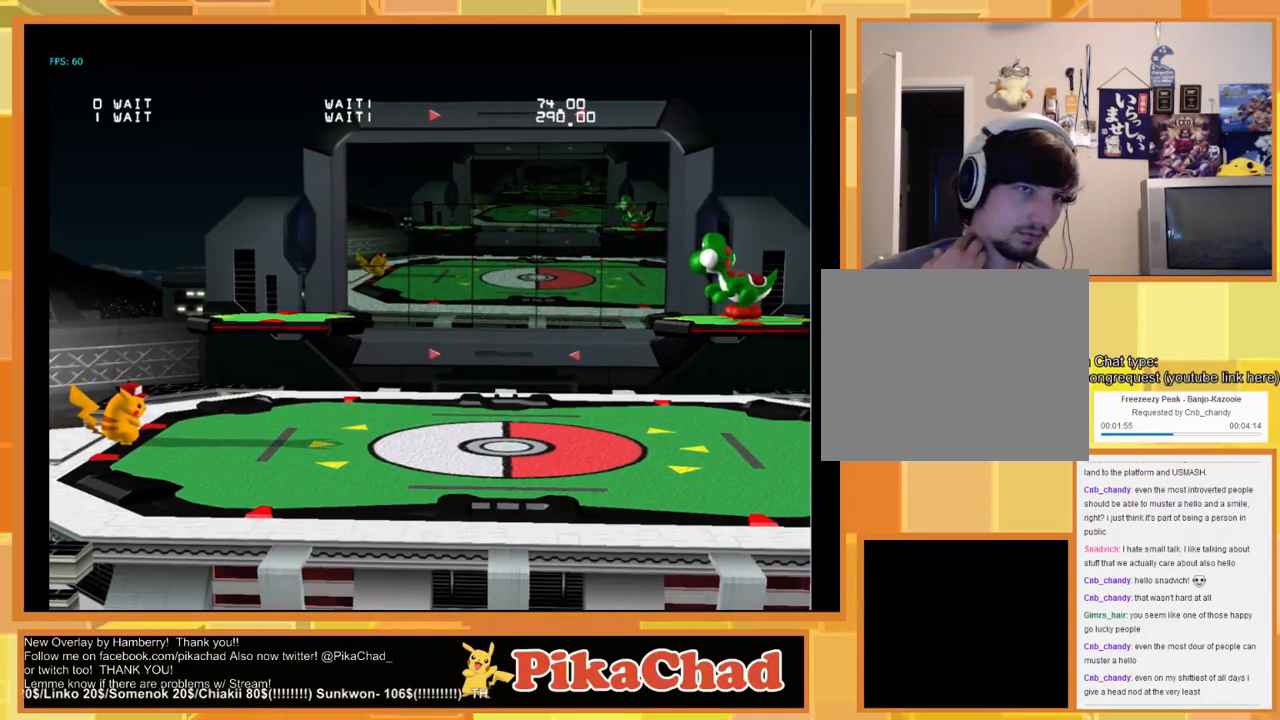
{"buttons": [], "left_stick": "center", "right_stick": "center", "events": []}
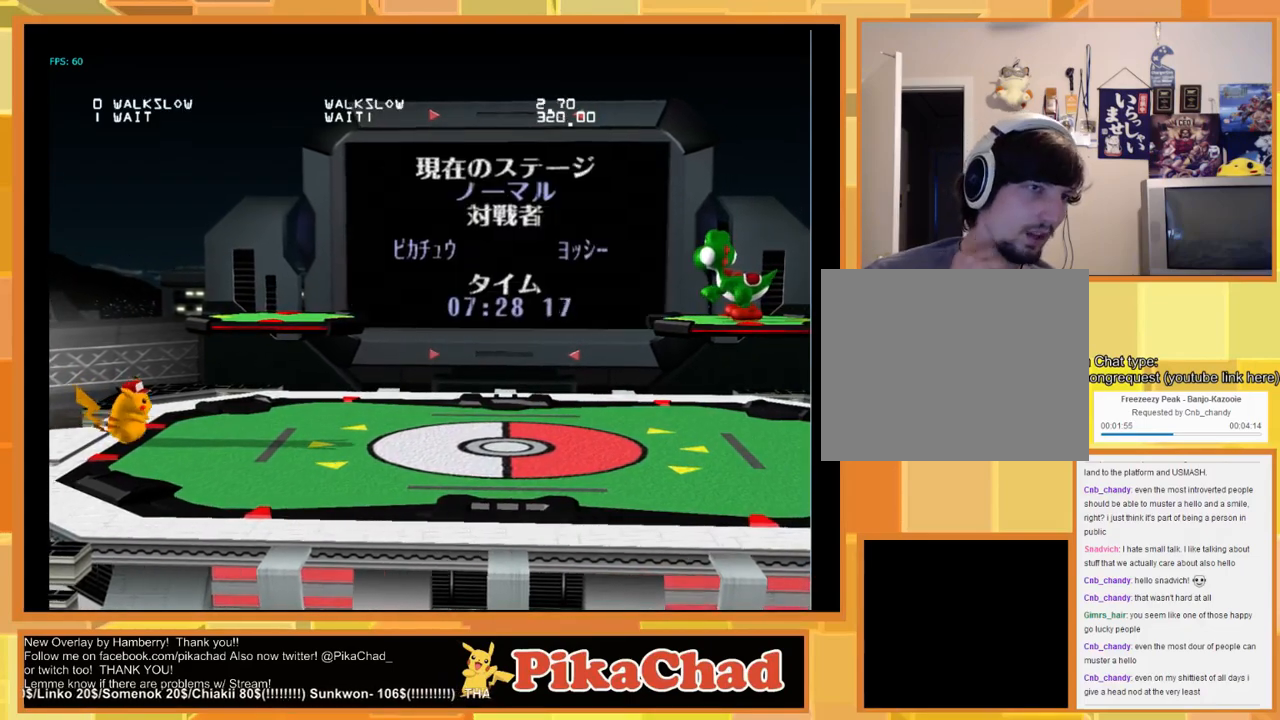
{"buttons": [], "left_stick": "right", "right_stick": "center", "events": [[333, "left_stick", "right"]]}
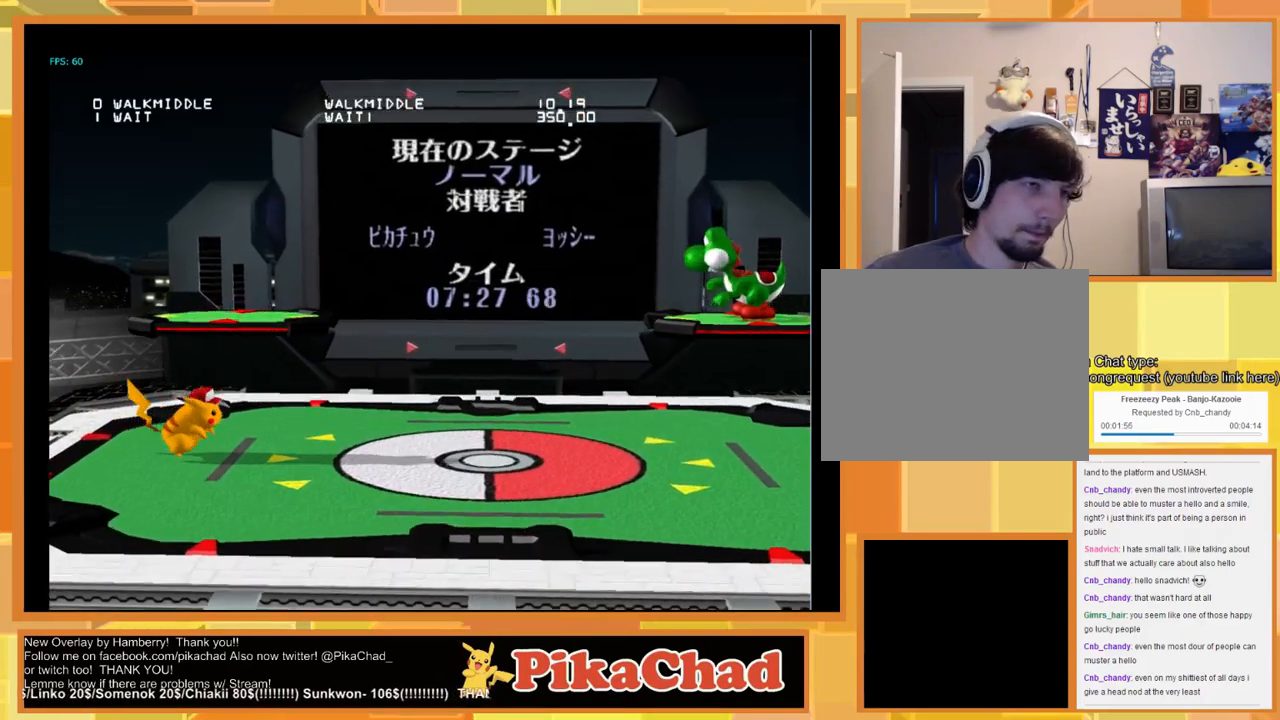
{"buttons": [], "left_stick": "center", "right_stick": "center", "events": [[200, "left_stick", "center"]]}
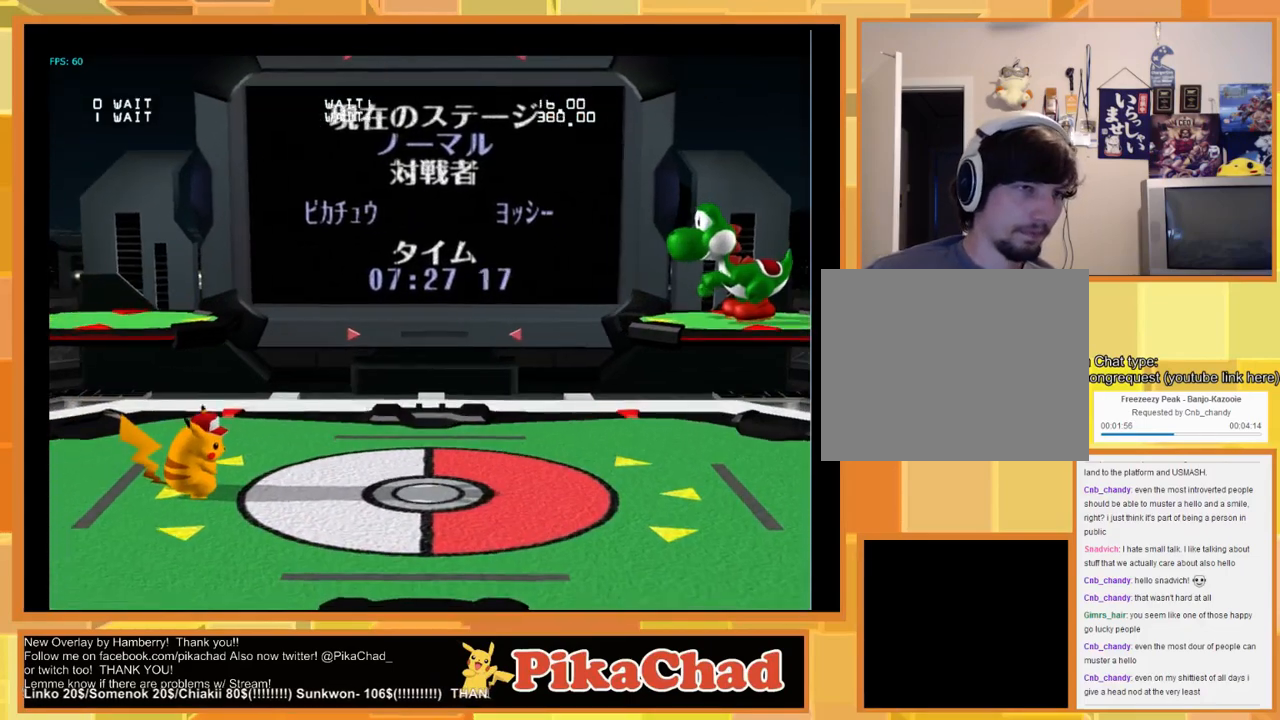
{"buttons": [], "left_stick": "center", "right_stick": "center", "events": [[166, "left_stick", "left"], [400, "left_stick", "center"]]}
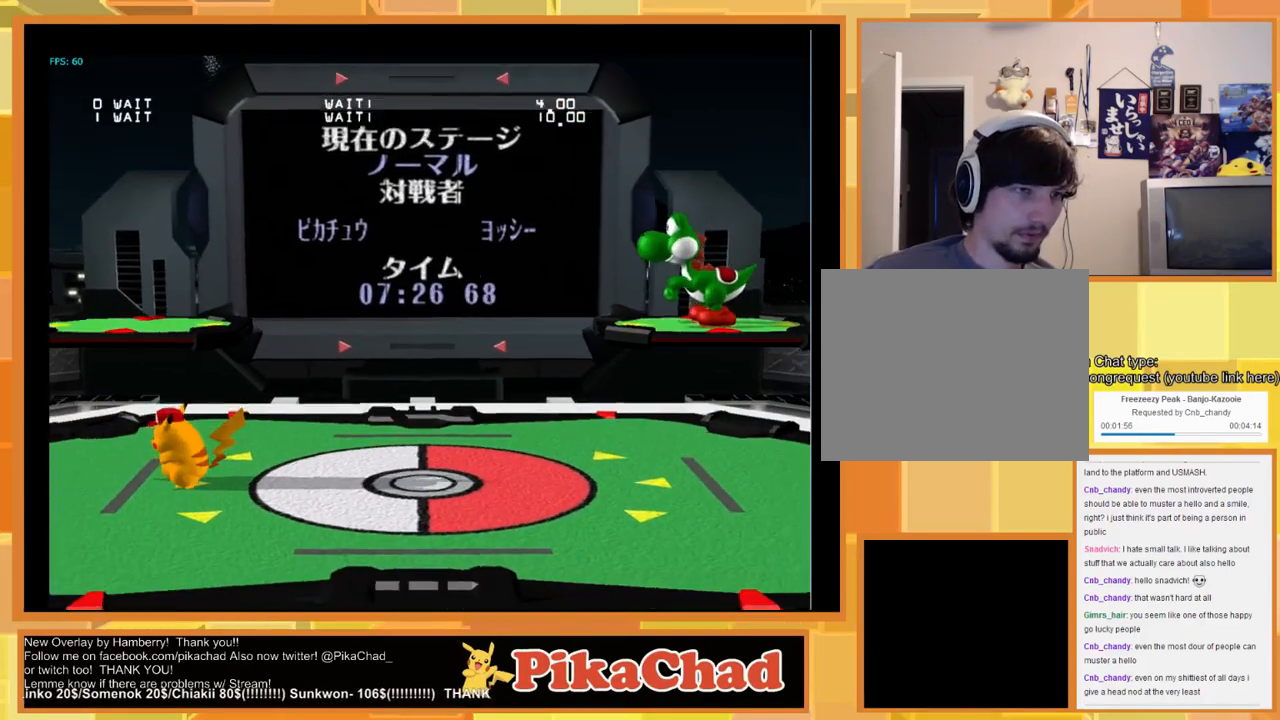
{"buttons": [], "left_stick": "center", "right_stick": "center", "events": [[166, "left_stick", "left"], [266, "left_stick", "center"]]}
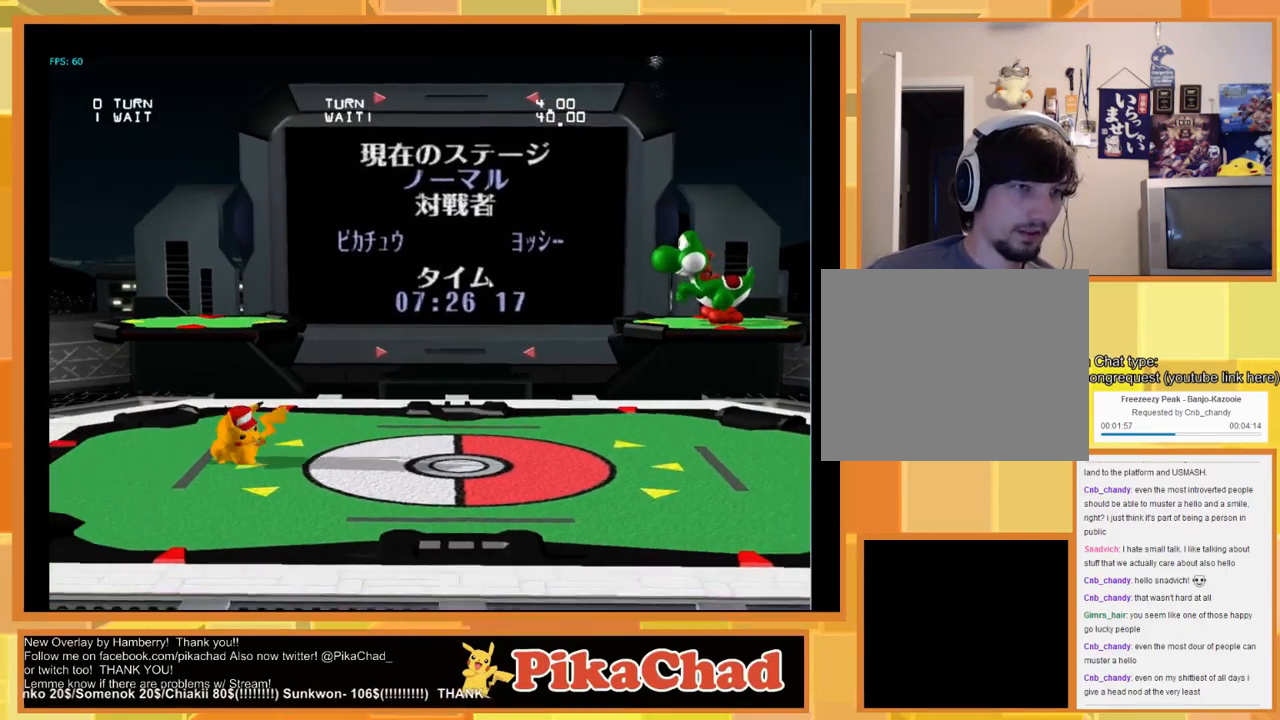
{"buttons": [], "left_stick": "center", "right_stick": "center", "events": []}
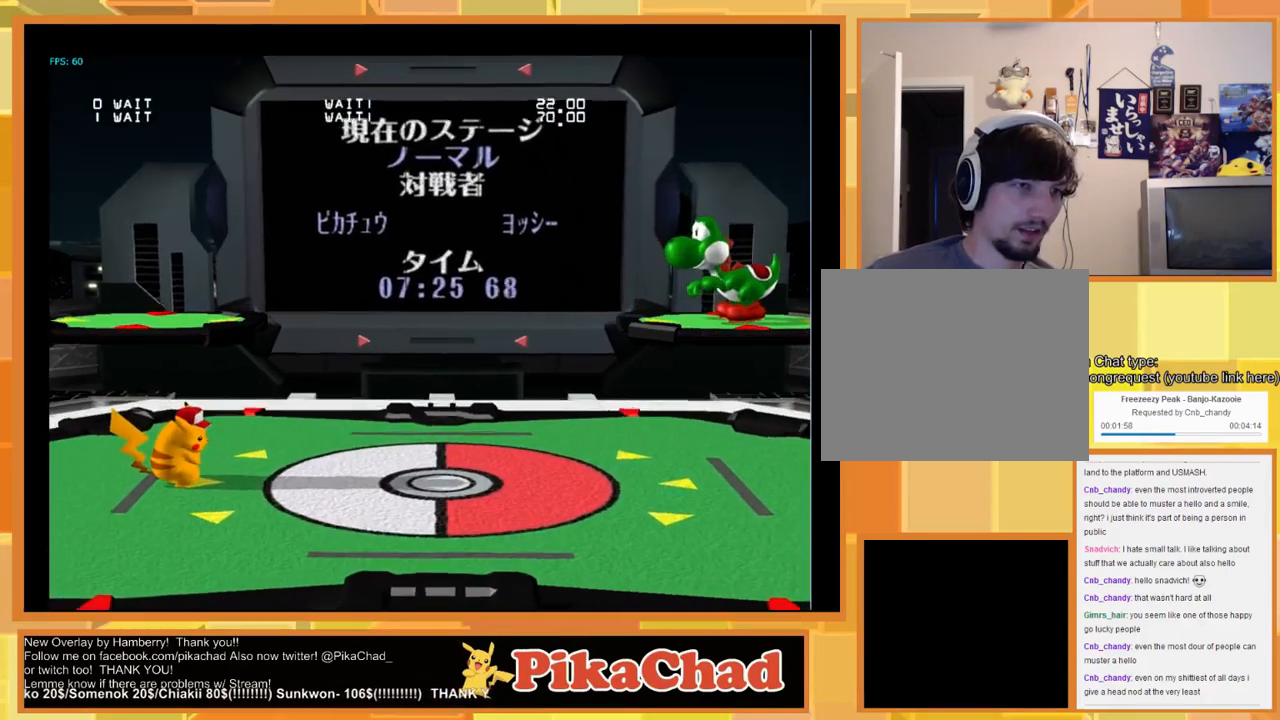
{"buttons": [], "left_stick": "center", "right_stick": "center", "events": [[366, "left_stick", "left"], [500, "left_stick", "center"]]}
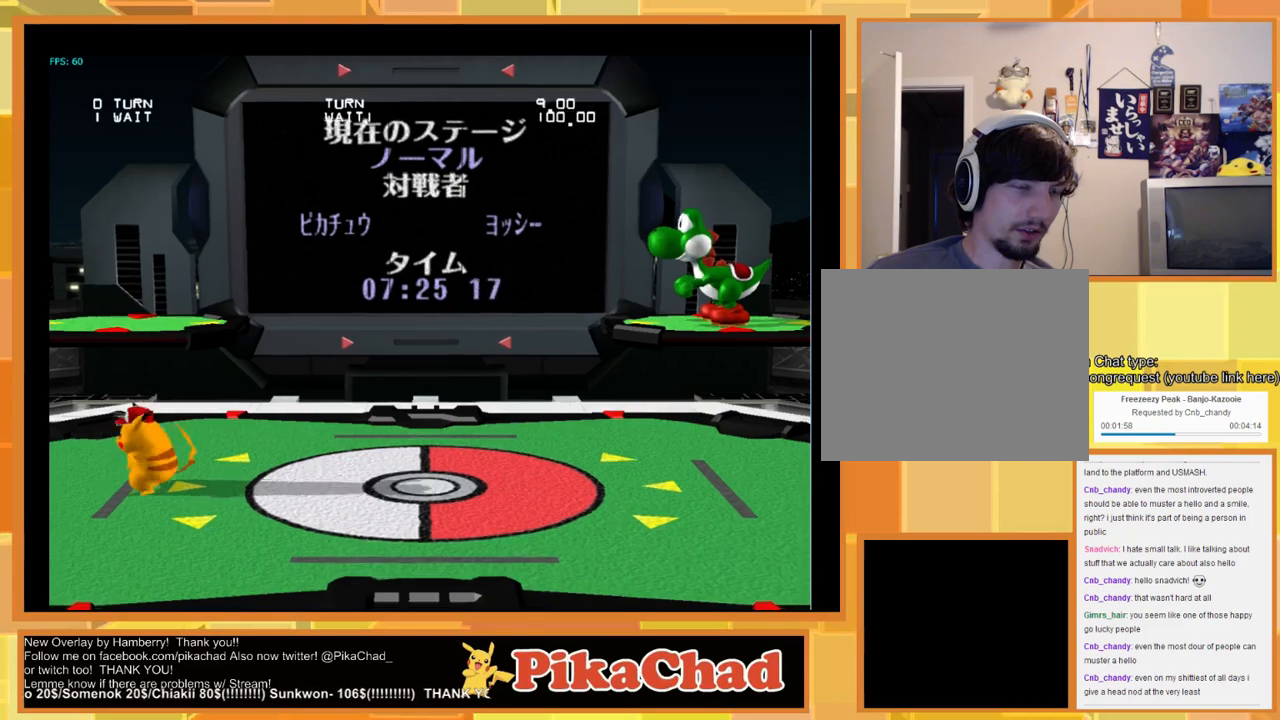
{"buttons": [], "left_stick": "center", "right_stick": "center", "events": []}
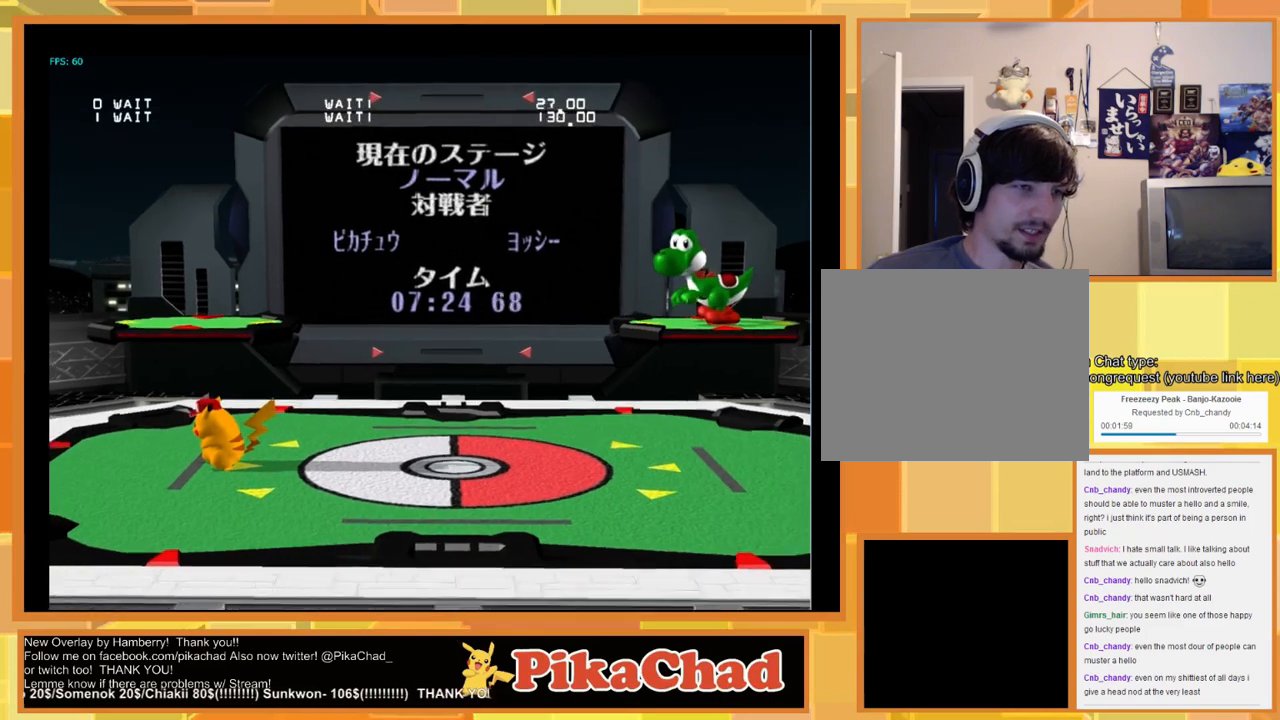
{"buttons": [], "left_stick": "center", "right_stick": "center", "events": []}